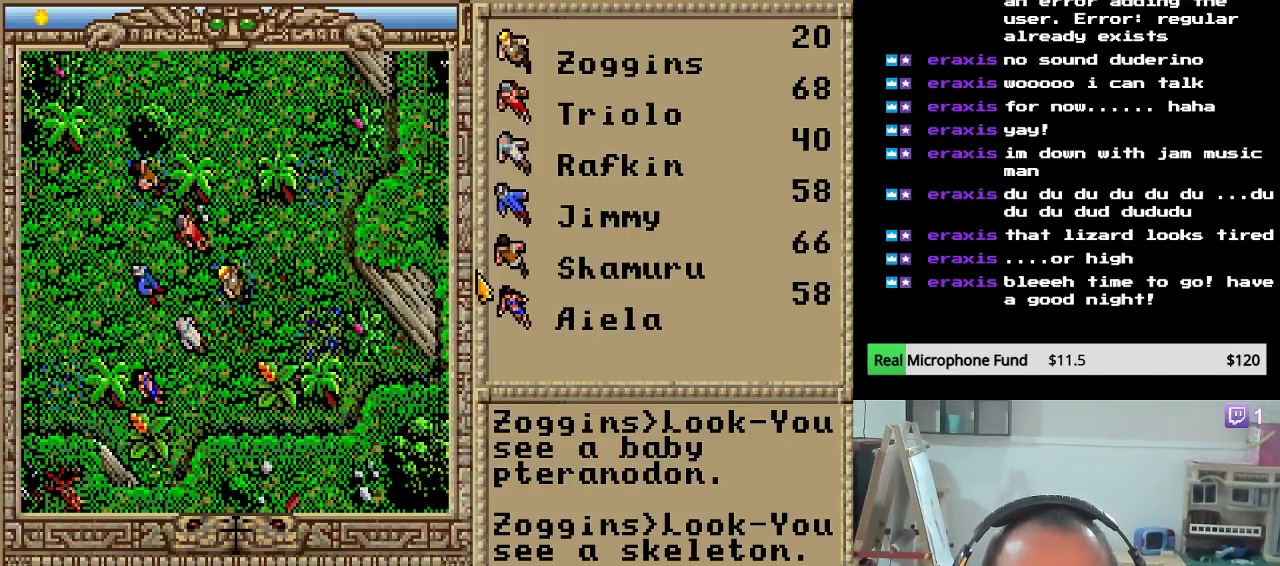
Gameplay with keyboard and mouse; each line is a JSON object with the keys held at the frame after it. "events" lists presses ("down") and releases ("up") of "down", "escape", "left", "right" and "up" between this image and that frame as [ms after this image, input, new state], when the widget could be followed in between. No other keys are recorded. "mouse_move" is the direction in which the mouse moves at that frame (one of eight, or "still"), when it could be read. Mouse buttons are not recorded.
{"keys": [], "mouse_move": "still", "events": [[68, "up", "up"], [102, "up", "down"], [272, "up", "up"], [340, "up", "down"], [476, "up", "up"]]}
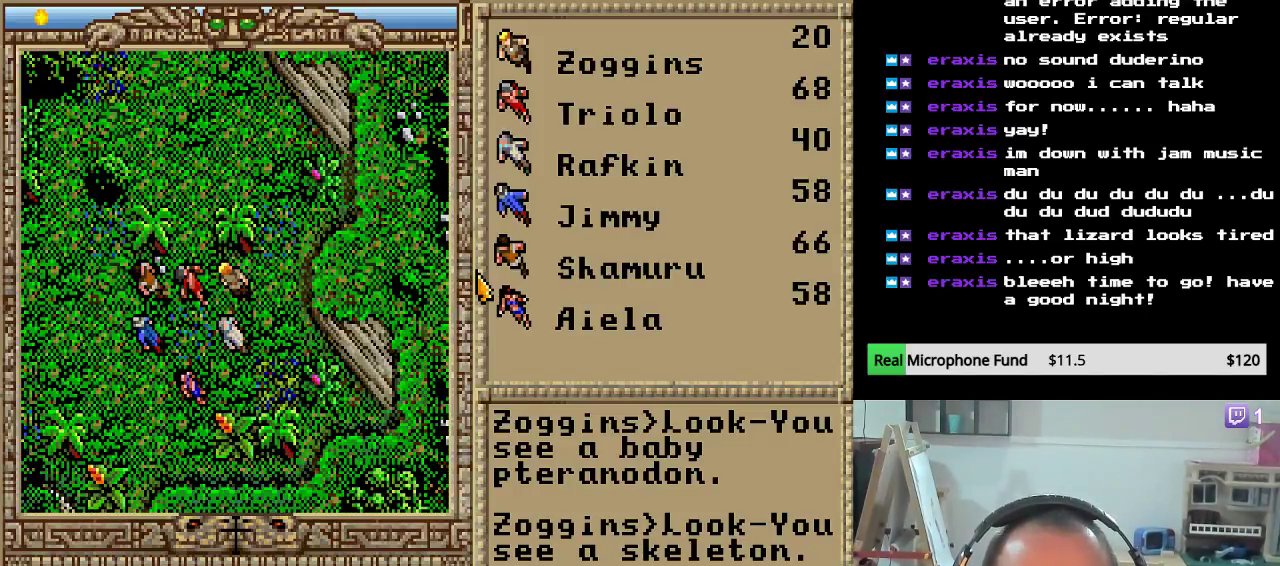
{"keys": ["left"], "mouse_move": "still", "events": [[34, "up", "down"], [136, "up", "up"], [238, "up", "down"], [323, "up", "up"], [391, "left", "down"]]}
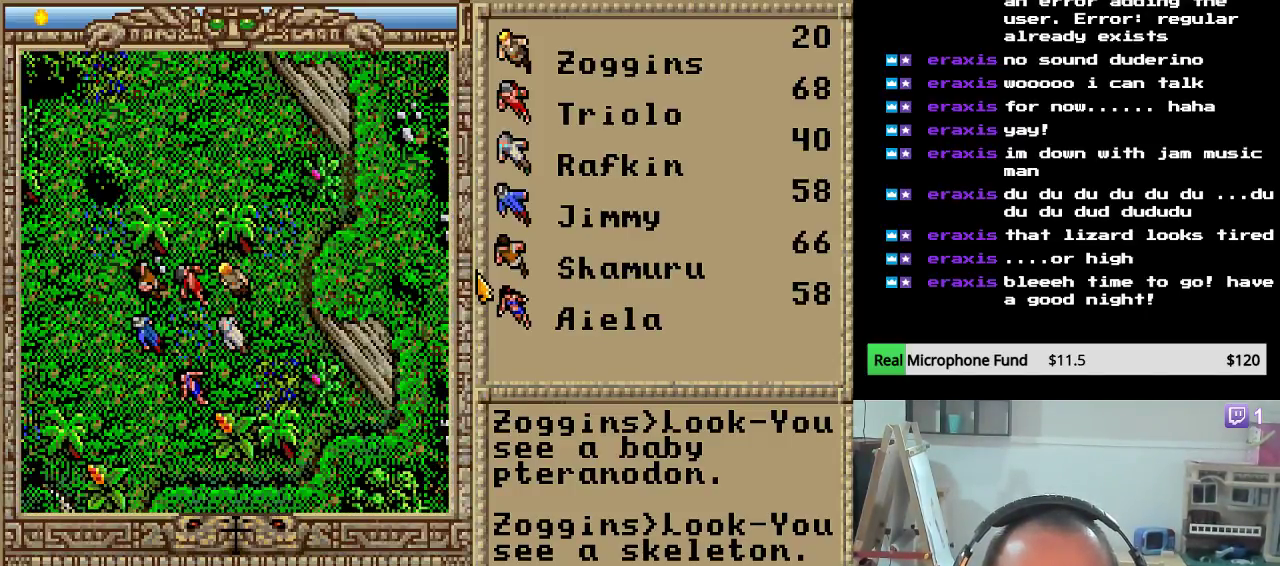
{"keys": ["up"], "mouse_move": "still", "events": [[34, "left", "up"], [102, "up", "down"], [221, "up", "up"], [306, "up", "down"], [408, "up", "up"], [510, "up", "down"]]}
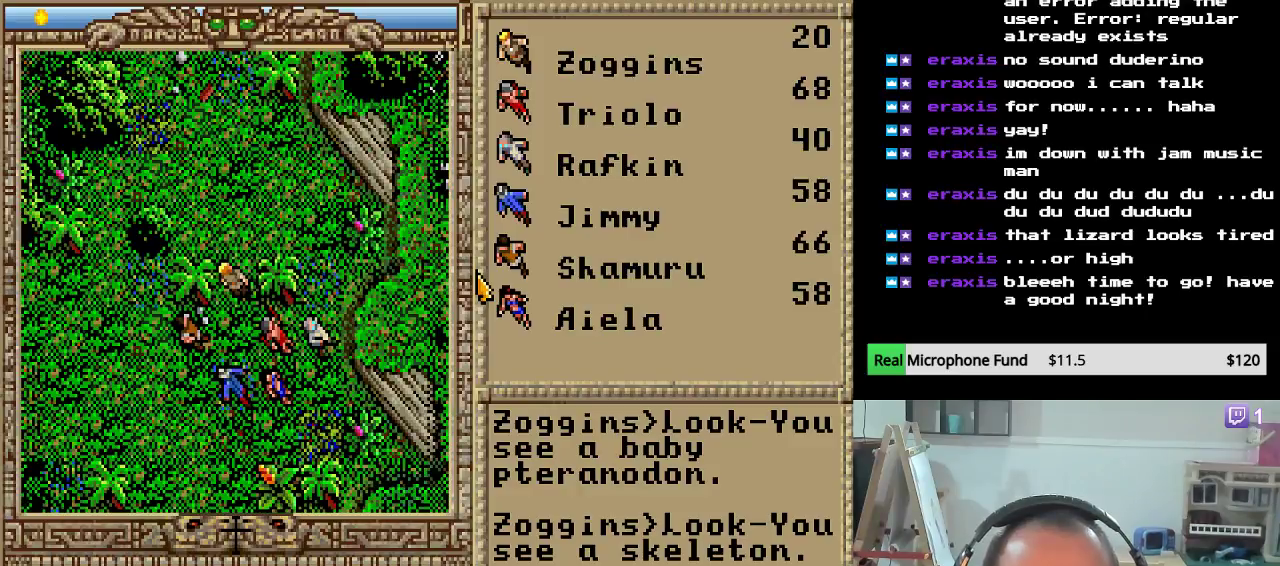
{"keys": [], "mouse_move": "still", "events": [[102, "up", "up"], [170, "up", "down"], [289, "up", "up"], [391, "up", "down"], [493, "up", "up"]]}
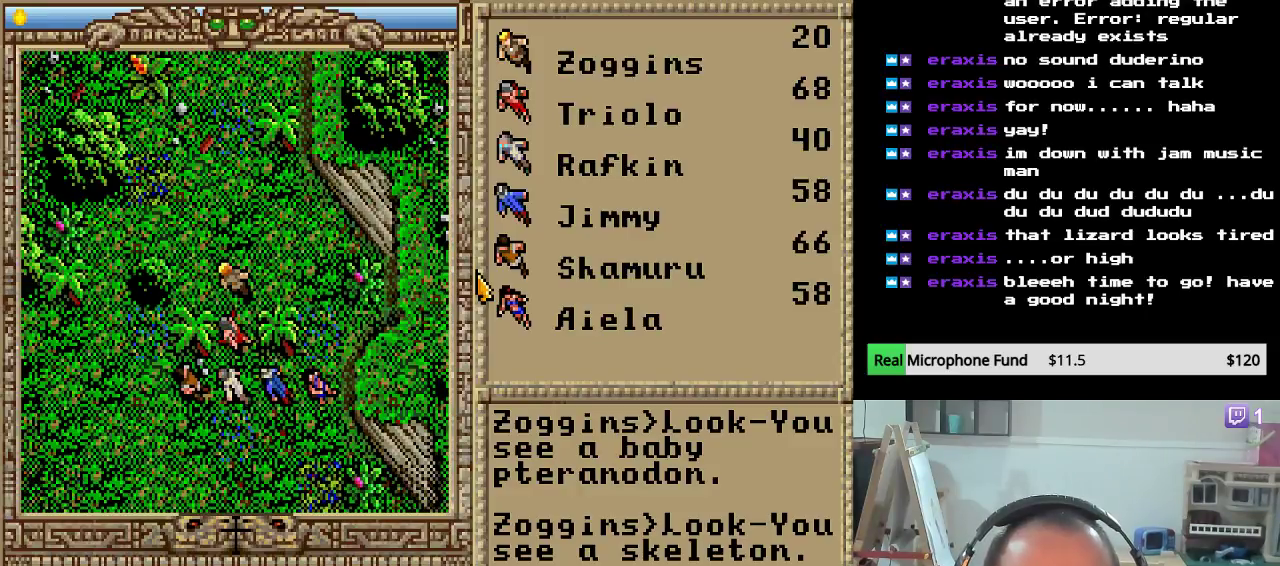
{"keys": ["up"], "mouse_move": "still", "events": [[51, "up", "down"], [204, "up", "up"], [272, "up", "down"], [374, "up", "up"], [476, "up", "down"]]}
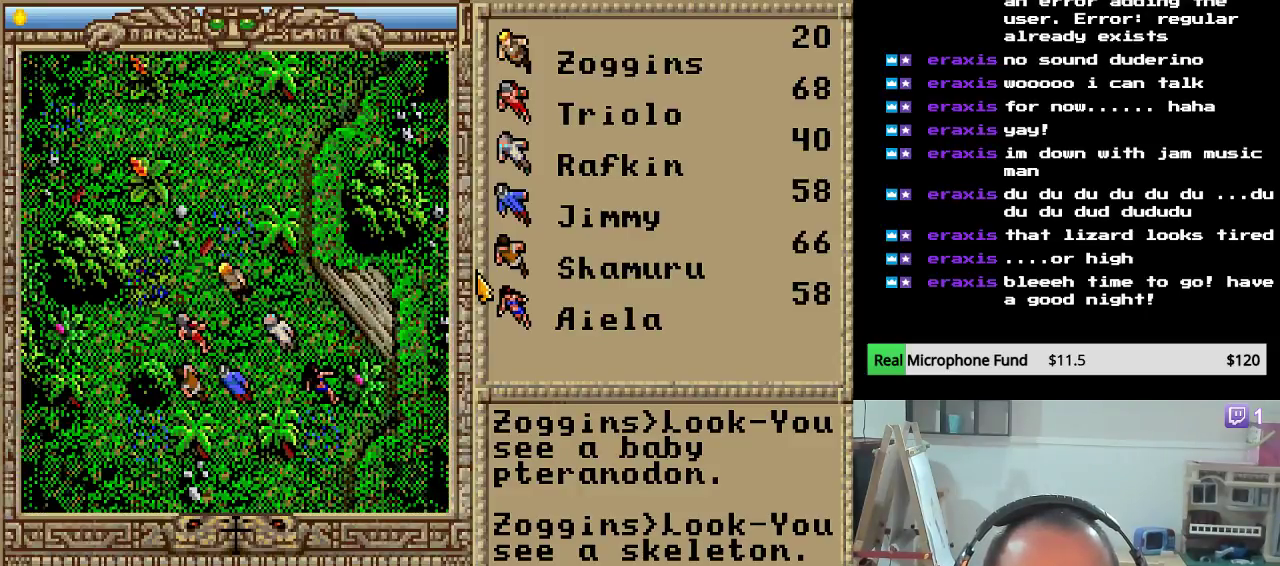
{"keys": [], "mouse_move": "still", "events": [[85, "up", "up"], [170, "up", "down"], [306, "up", "up"], [357, "up", "down"], [493, "up", "up"]]}
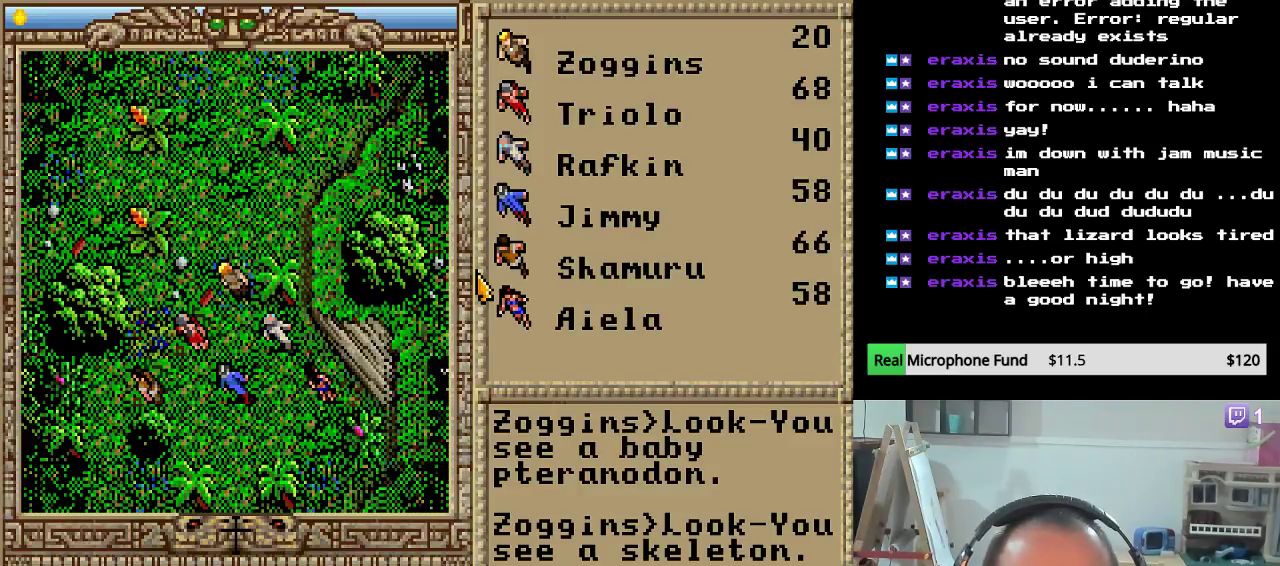
{"keys": [], "mouse_move": "still", "events": [[51, "up", "down"], [238, "up", "up"], [272, "up", "down"], [442, "up", "up"]]}
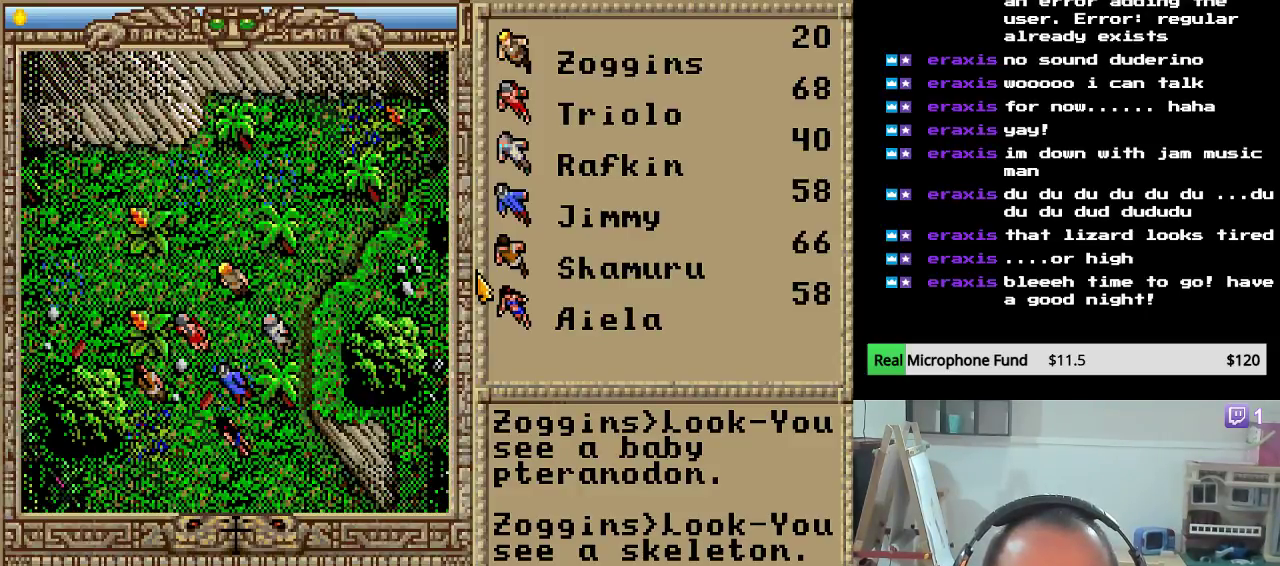
{"keys": ["right"], "mouse_move": "still", "events": [[17, "up", "down"], [187, "up", "up"], [391, "right", "down"]]}
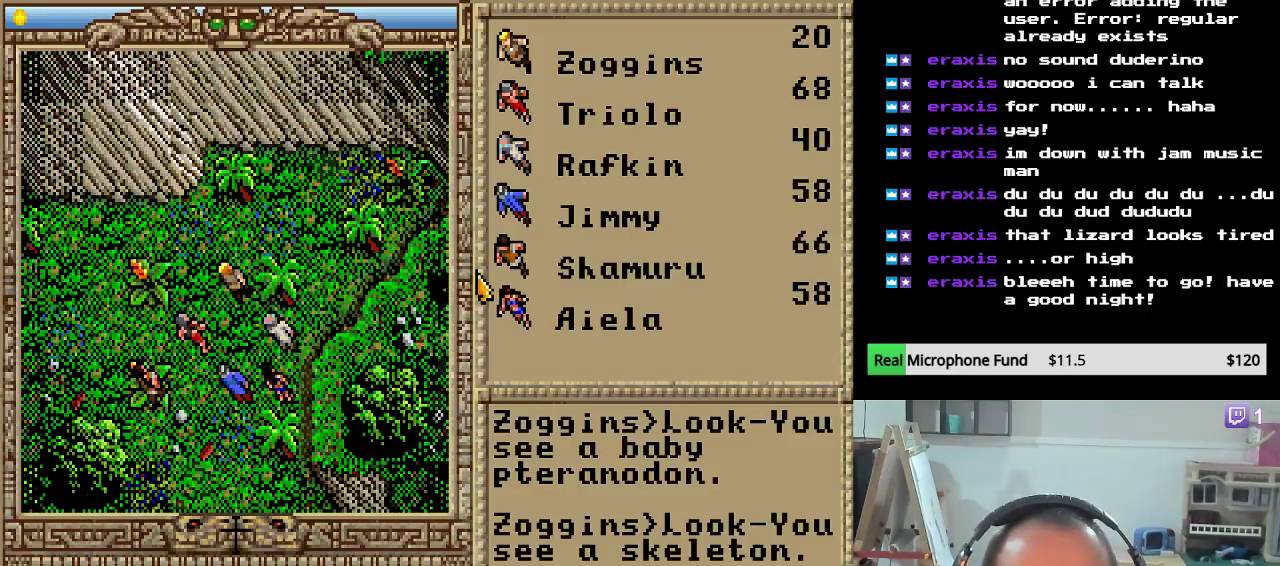
{"keys": ["left"], "mouse_move": "still", "events": [[85, "right", "up"], [221, "left", "down"], [357, "left", "up"], [425, "left", "down"]]}
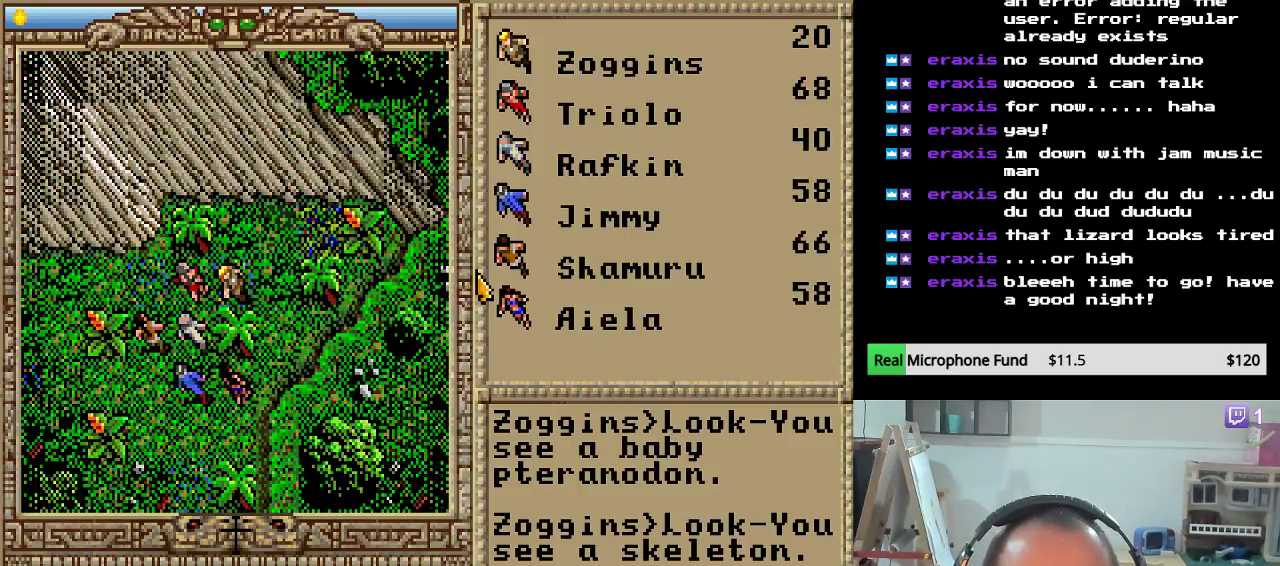
{"keys": [], "mouse_move": "still", "events": [[68, "left", "up"], [136, "left", "down"], [238, "left", "up"], [340, "left", "down"], [442, "left", "up"]]}
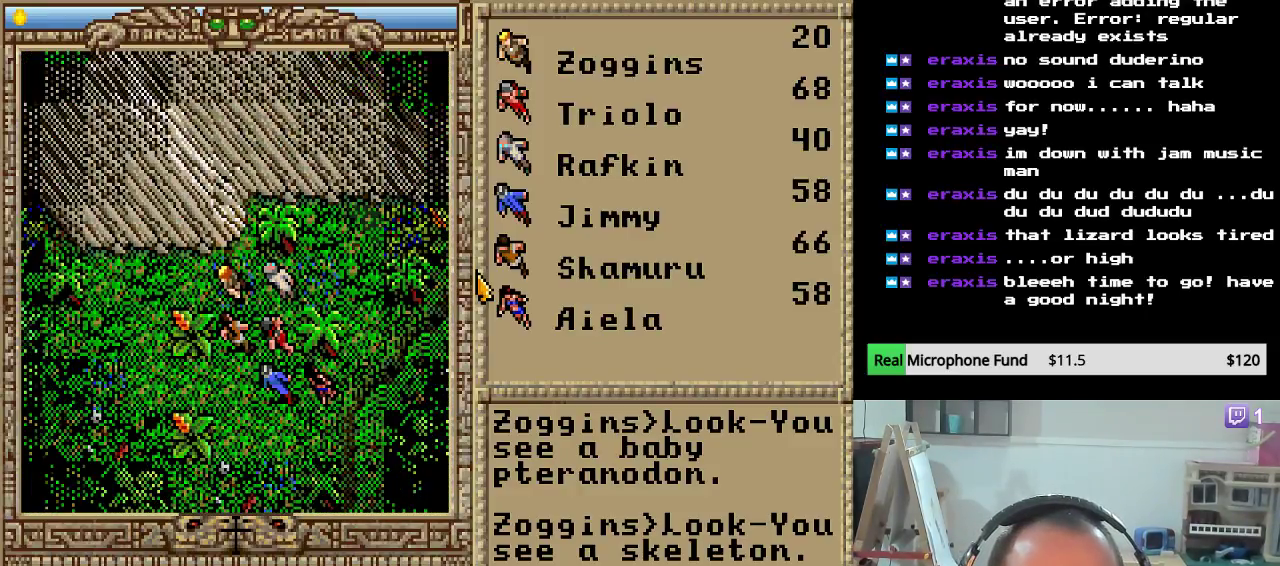
{"keys": ["left"], "mouse_move": "still", "events": [[34, "left", "down"], [136, "left", "up"], [238, "left", "down"], [340, "left", "up"], [408, "left", "down"]]}
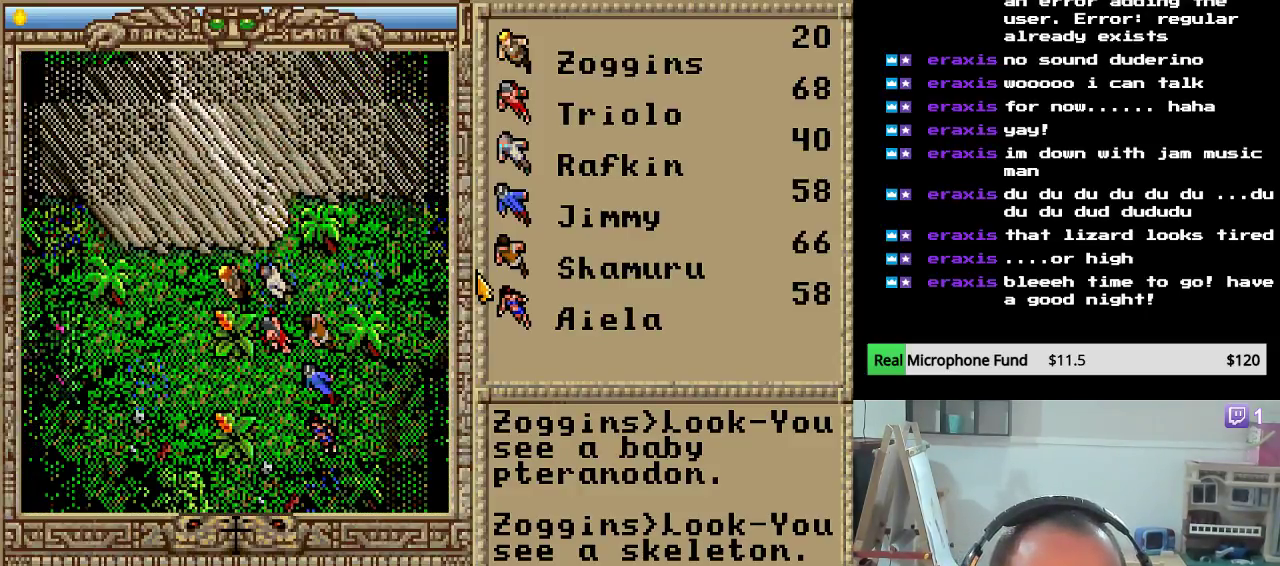
{"keys": [], "mouse_move": "still", "events": [[34, "left", "up"], [102, "left", "down"], [238, "left", "up"], [306, "left", "down"], [476, "left", "up"]]}
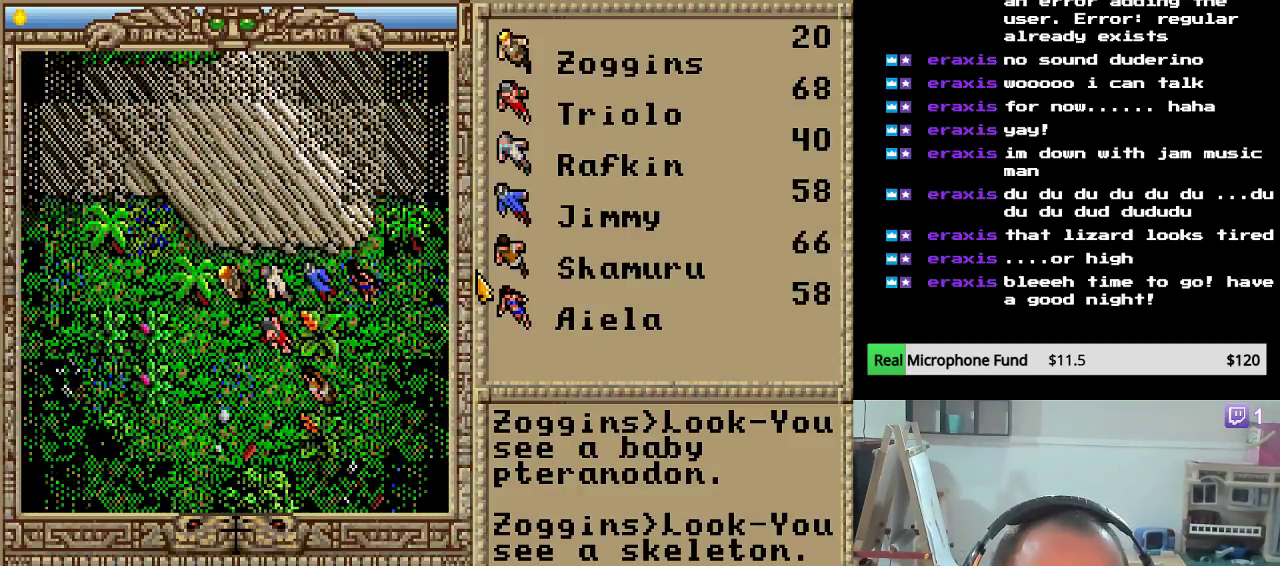
{"keys": [], "mouse_move": "still", "events": []}
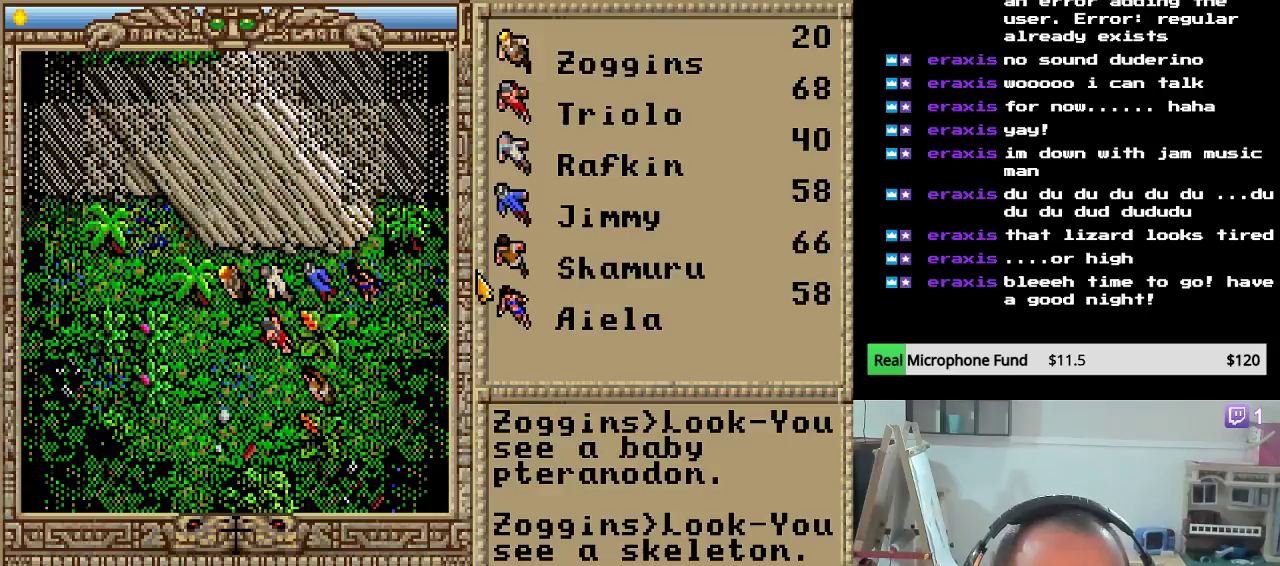
{"keys": ["left"], "mouse_move": "still", "events": [[85, "down", "down"], [221, "down", "up"], [255, "left", "down"], [408, "left", "up"], [476, "left", "down"]]}
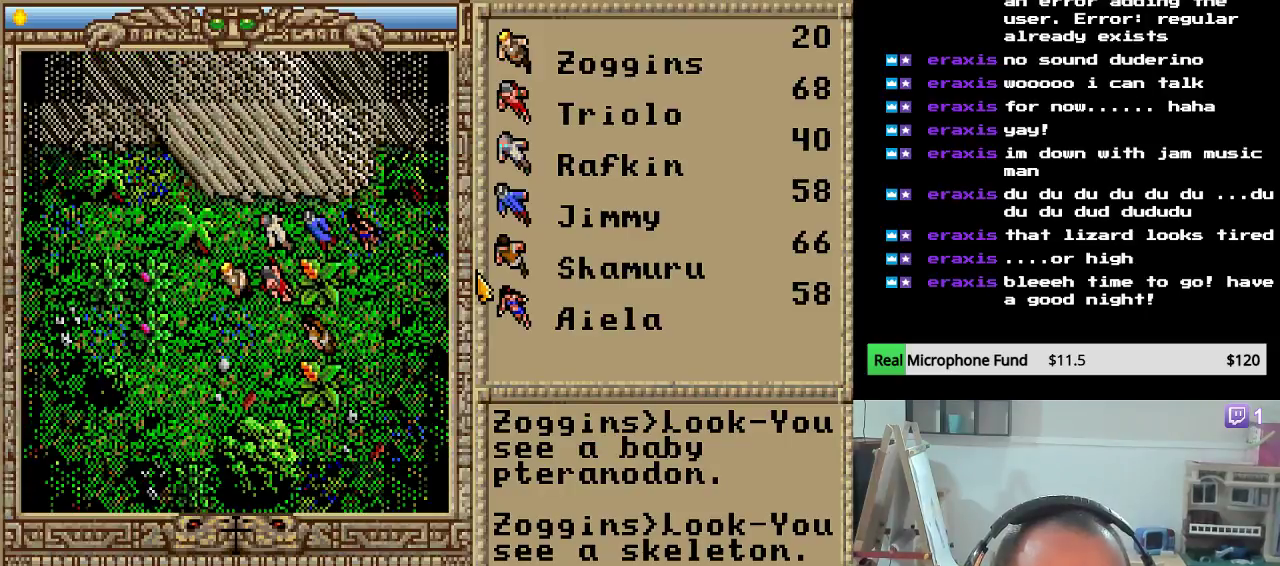
{"keys": ["left"], "mouse_move": "still", "events": [[102, "left", "up"], [170, "left", "down"], [323, "left", "up"], [391, "left", "down"]]}
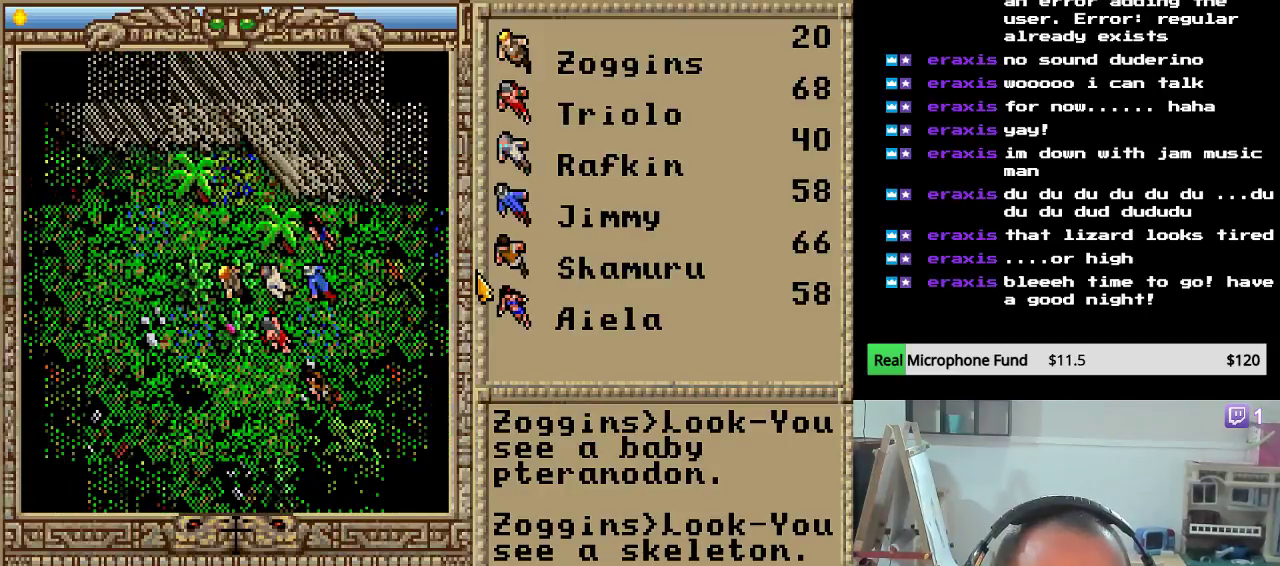
{"keys": ["up"], "mouse_move": "still", "events": [[204, "left", "up"], [374, "up", "down"]]}
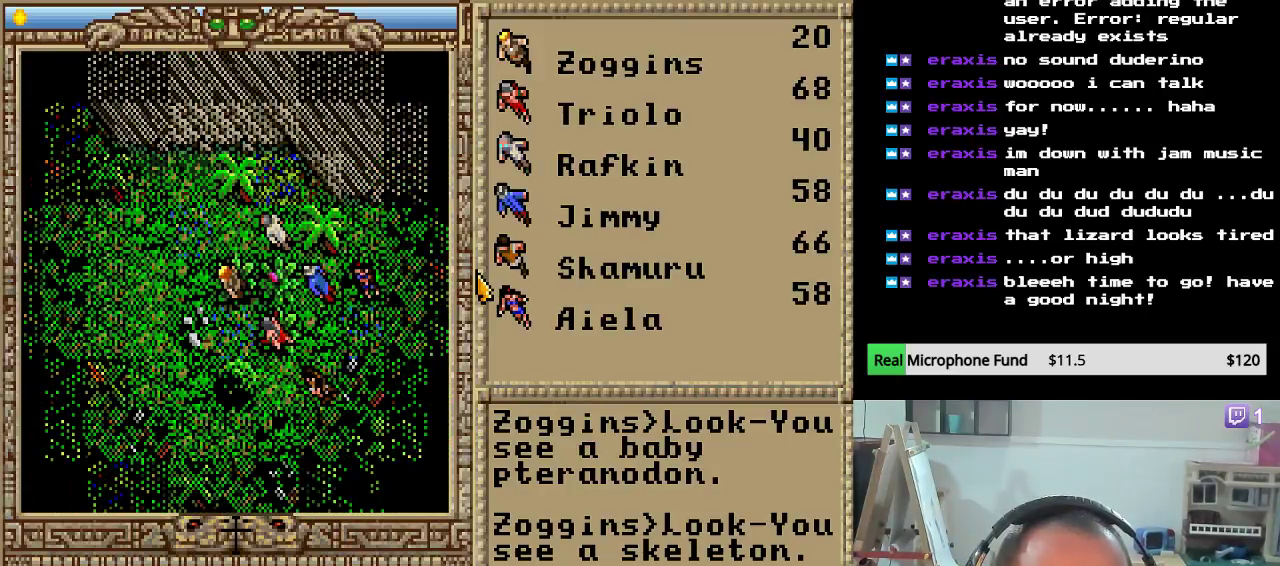
{"keys": [], "mouse_move": "still", "events": [[68, "up", "up"], [306, "left", "down"], [476, "left", "up"]]}
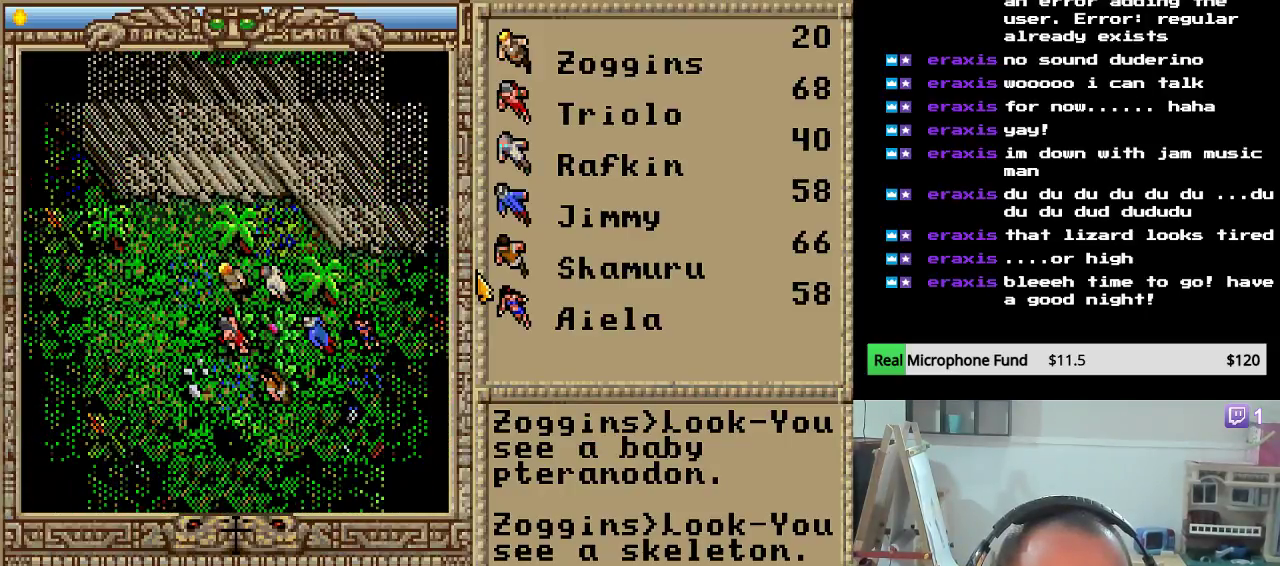
{"keys": [], "mouse_move": "still", "events": [[51, "left", "down"], [204, "left", "up"], [306, "left", "down"], [459, "left", "up"]]}
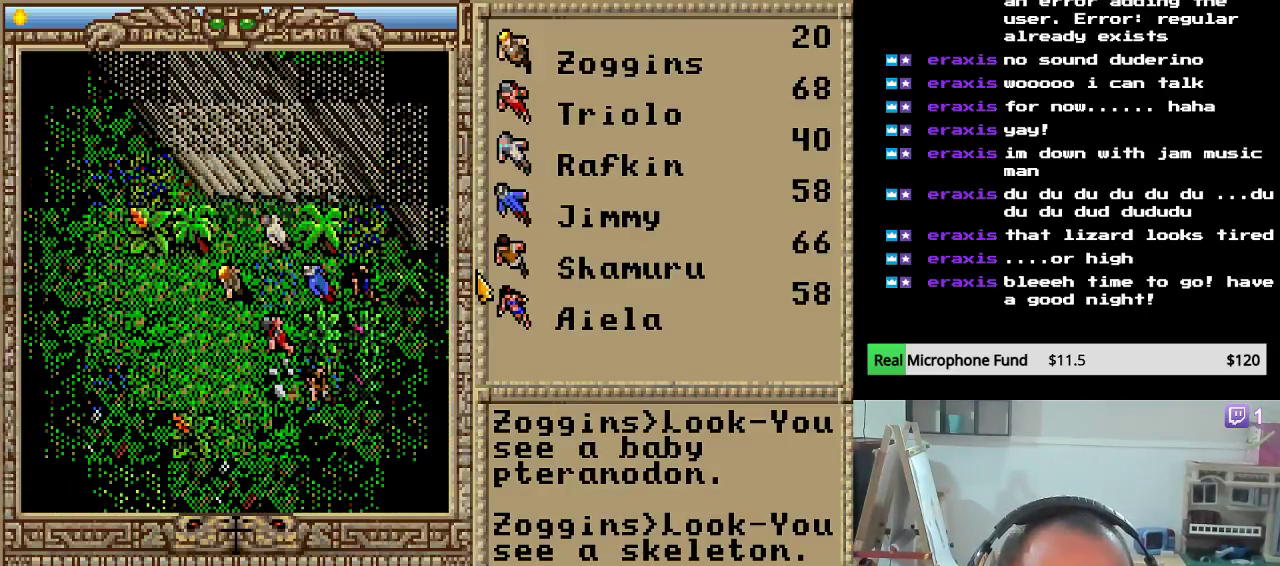
{"keys": [], "mouse_move": "still", "events": [[17, "left", "down"], [153, "left", "up"], [306, "left", "down"], [442, "left", "up"]]}
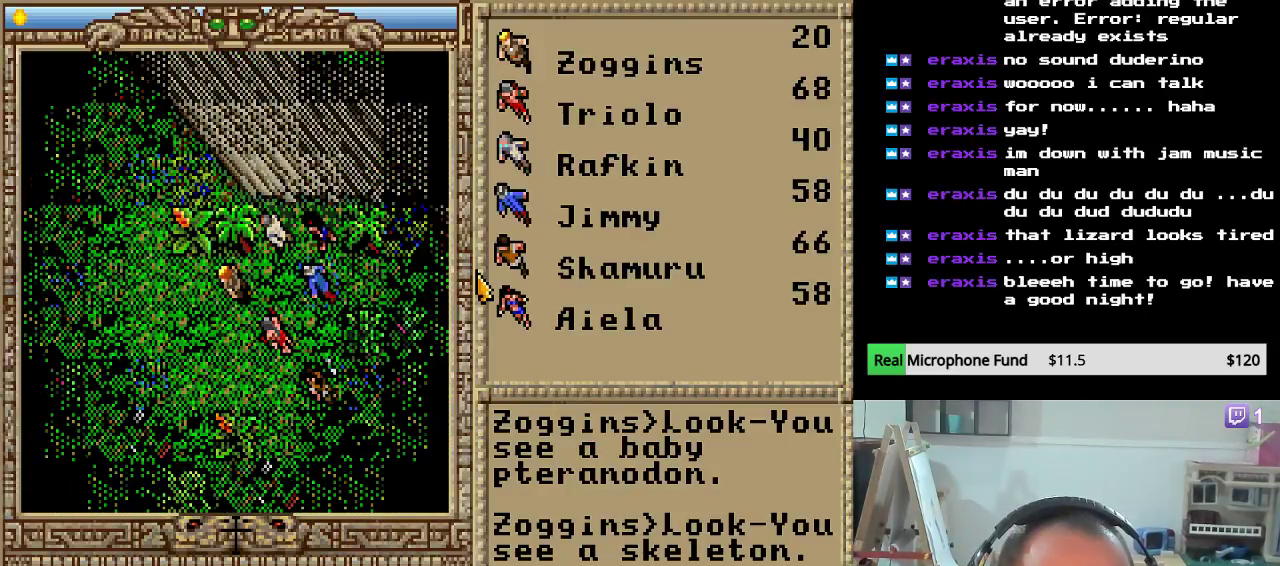
{"keys": [], "mouse_move": "still", "events": [[272, "left", "down"], [442, "left", "up"]]}
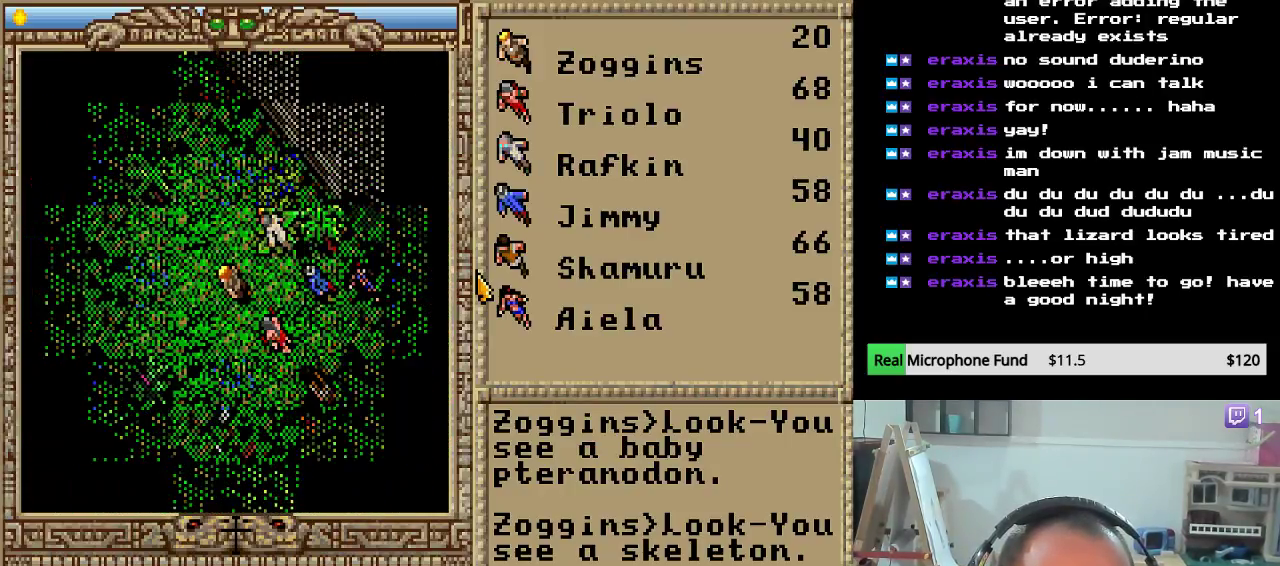
{"keys": [], "mouse_move": "still", "events": [[34, "up", "down"], [221, "up", "up"], [289, "up", "down"], [425, "up", "up"]]}
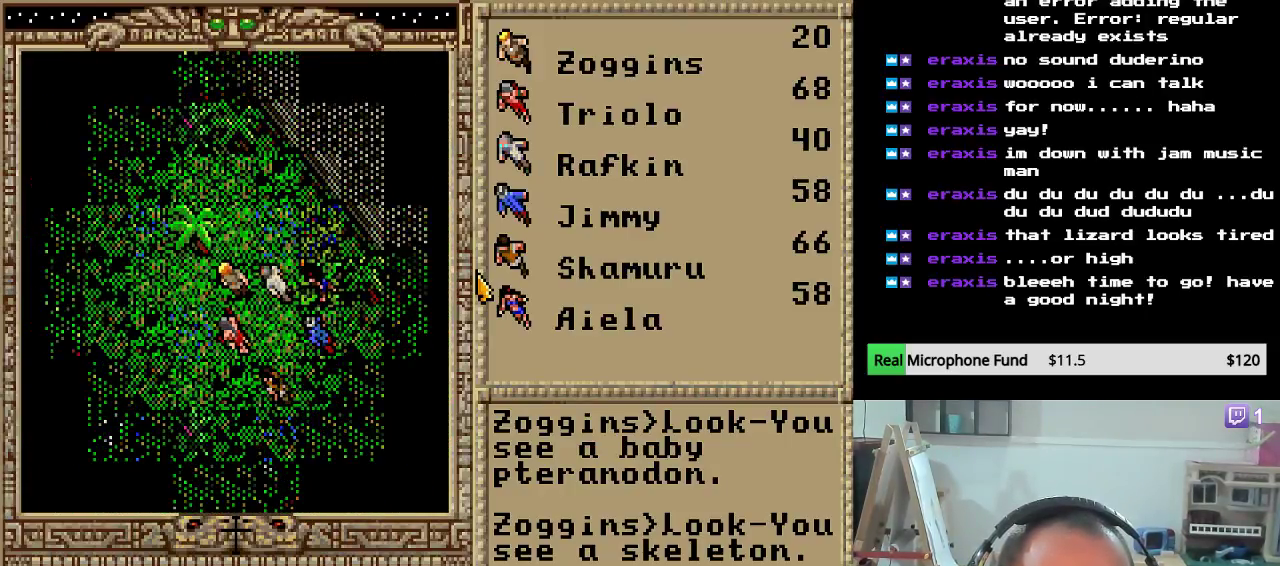
{"keys": [], "mouse_move": "still", "events": [[119, "up", "down"], [255, "up", "up"]]}
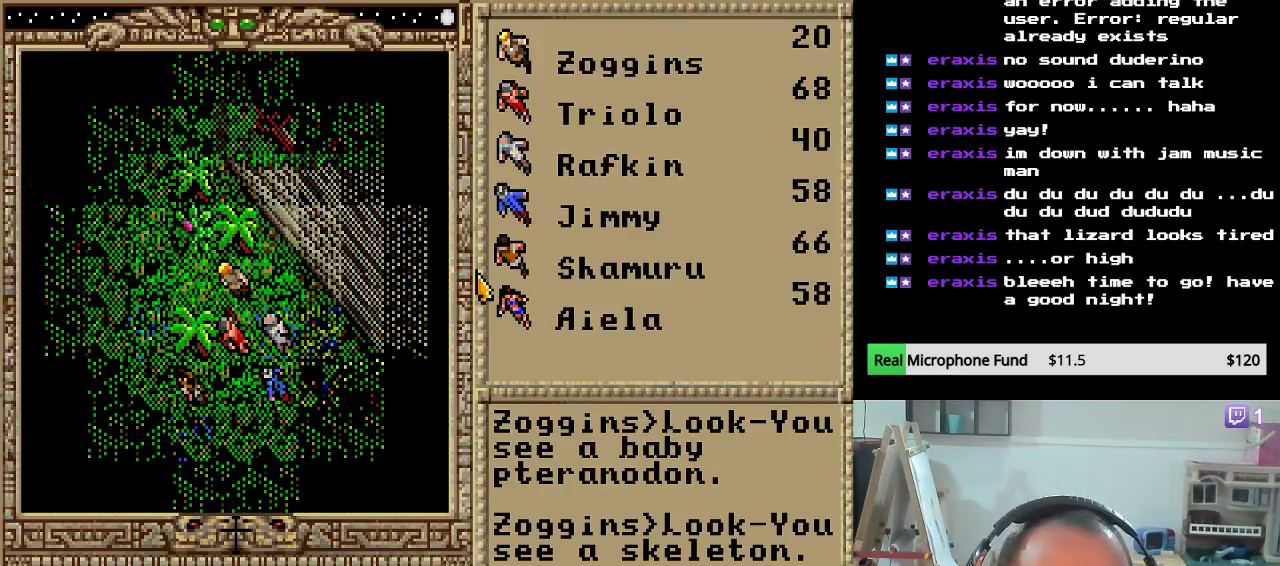
{"keys": [], "mouse_move": "still", "events": [[187, "left", "down"], [357, "left", "up"]]}
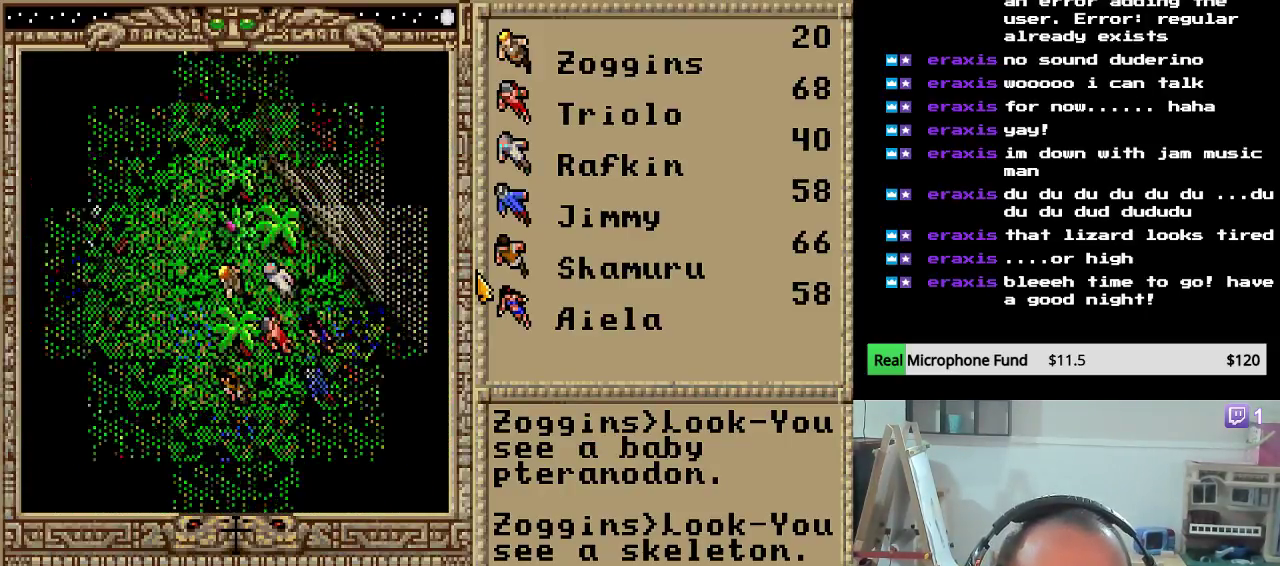
{"keys": [], "mouse_move": "still", "events": [[102, "up", "down"], [255, "up", "up"], [323, "up", "down"], [493, "up", "up"]]}
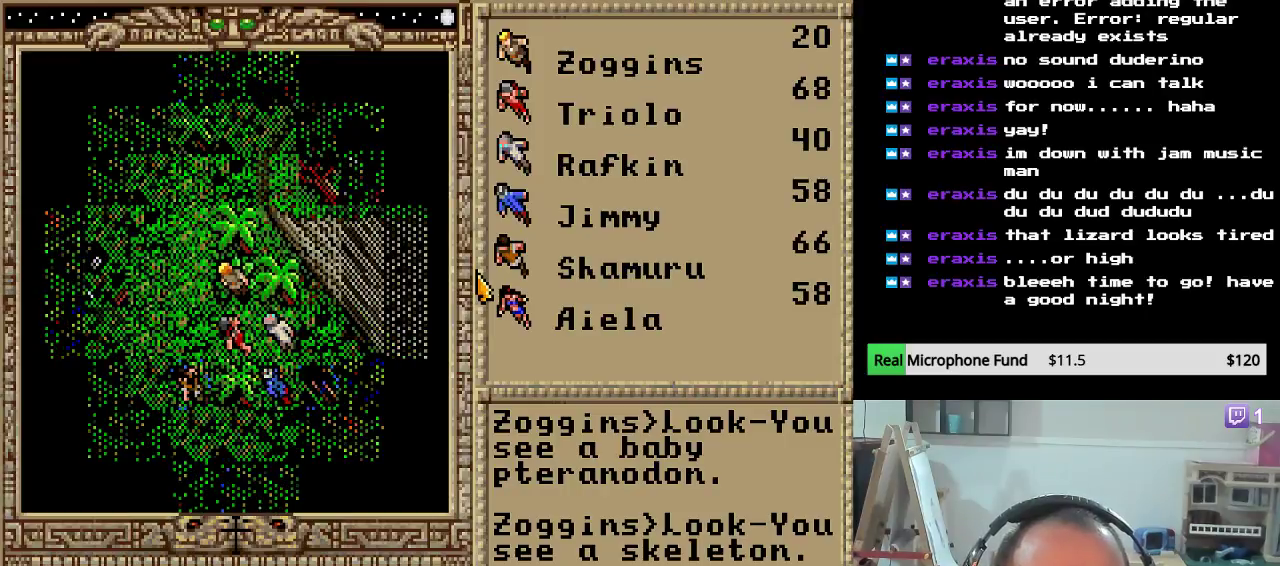
{"keys": ["up"], "mouse_move": "still", "events": [[170, "left", "down"], [374, "left", "up"], [510, "up", "down"]]}
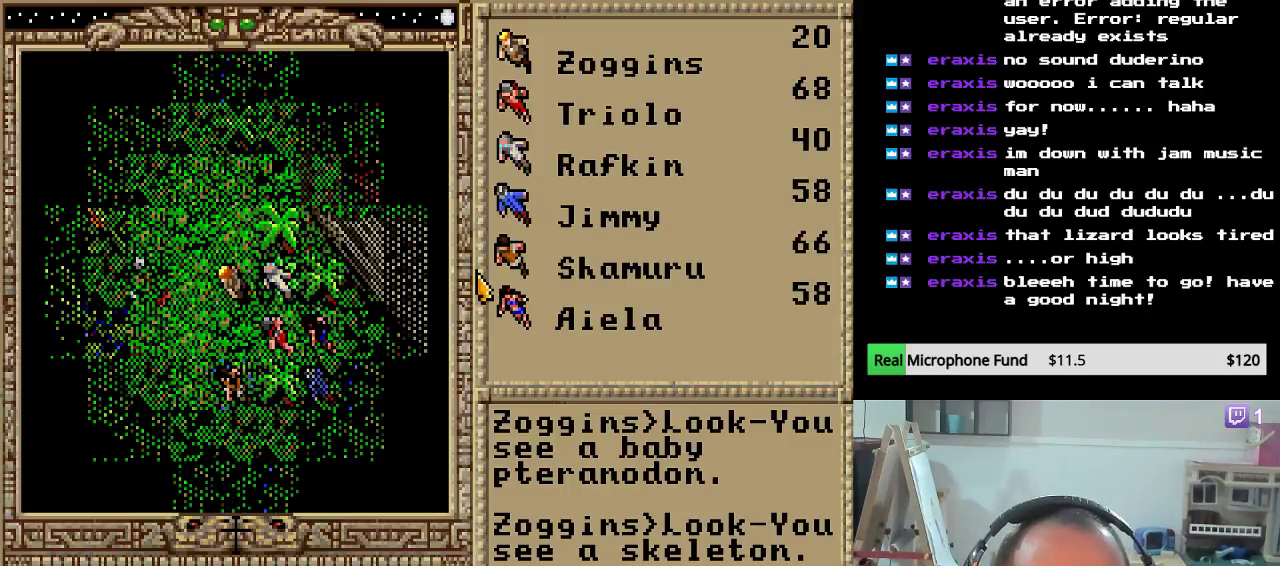
{"keys": [], "mouse_move": "still", "events": [[204, "up", "up"], [306, "up", "down"], [459, "up", "up"]]}
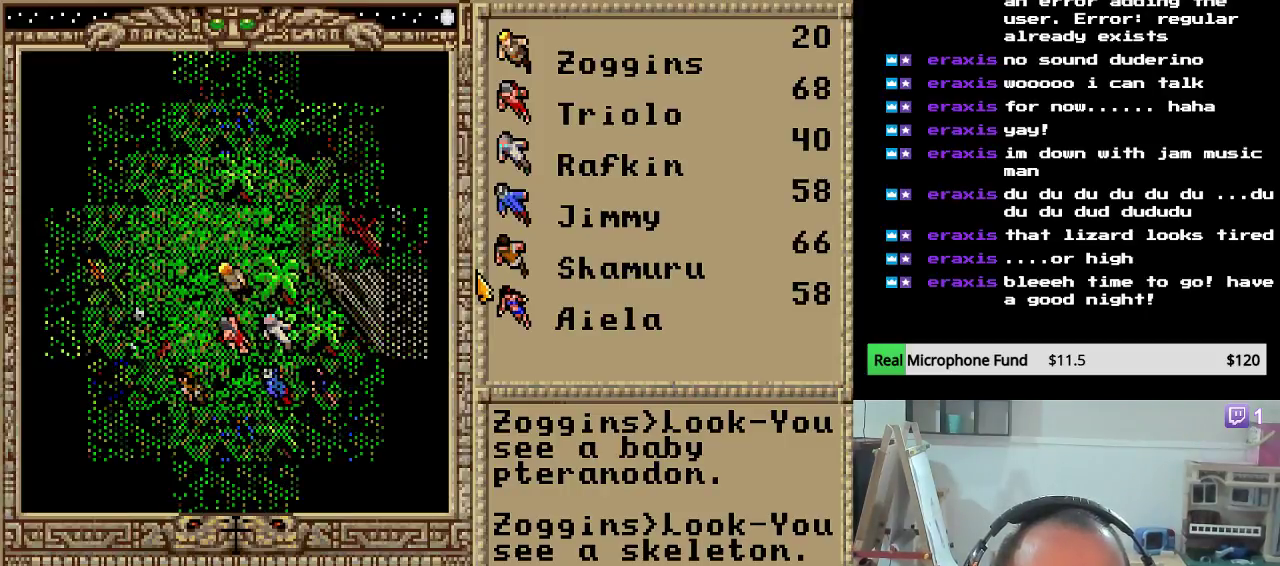
{"keys": ["right"], "mouse_move": "still", "events": [[34, "up", "down"], [187, "up", "up"], [493, "right", "down"]]}
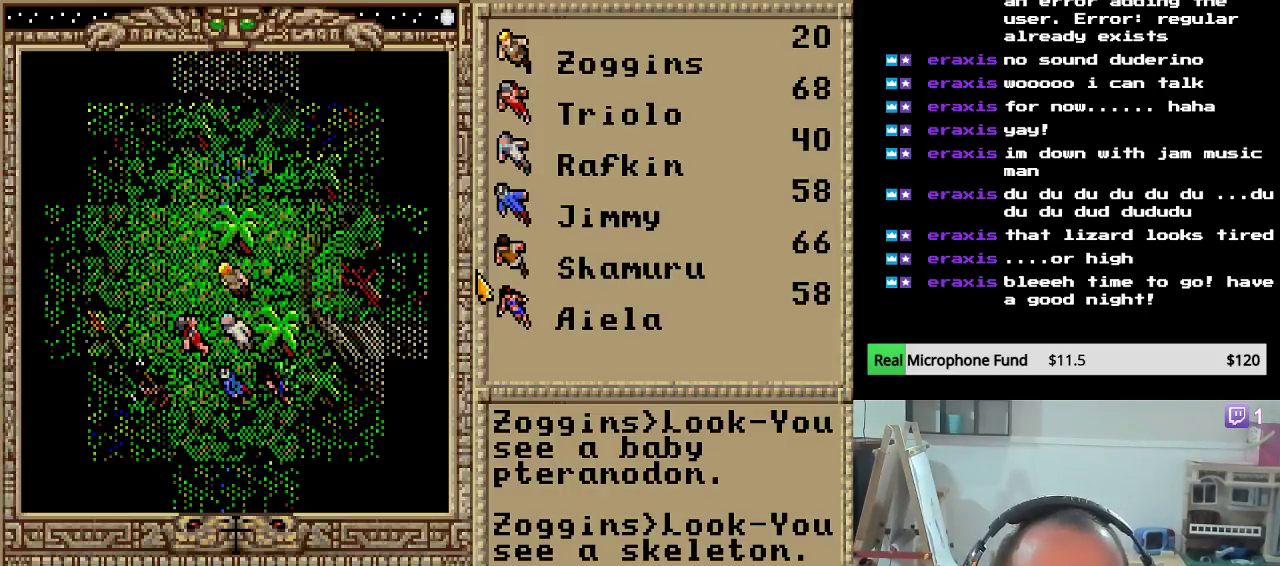
{"keys": [], "mouse_move": "still", "events": [[221, "right", "up"], [357, "up", "down"], [510, "up", "up"]]}